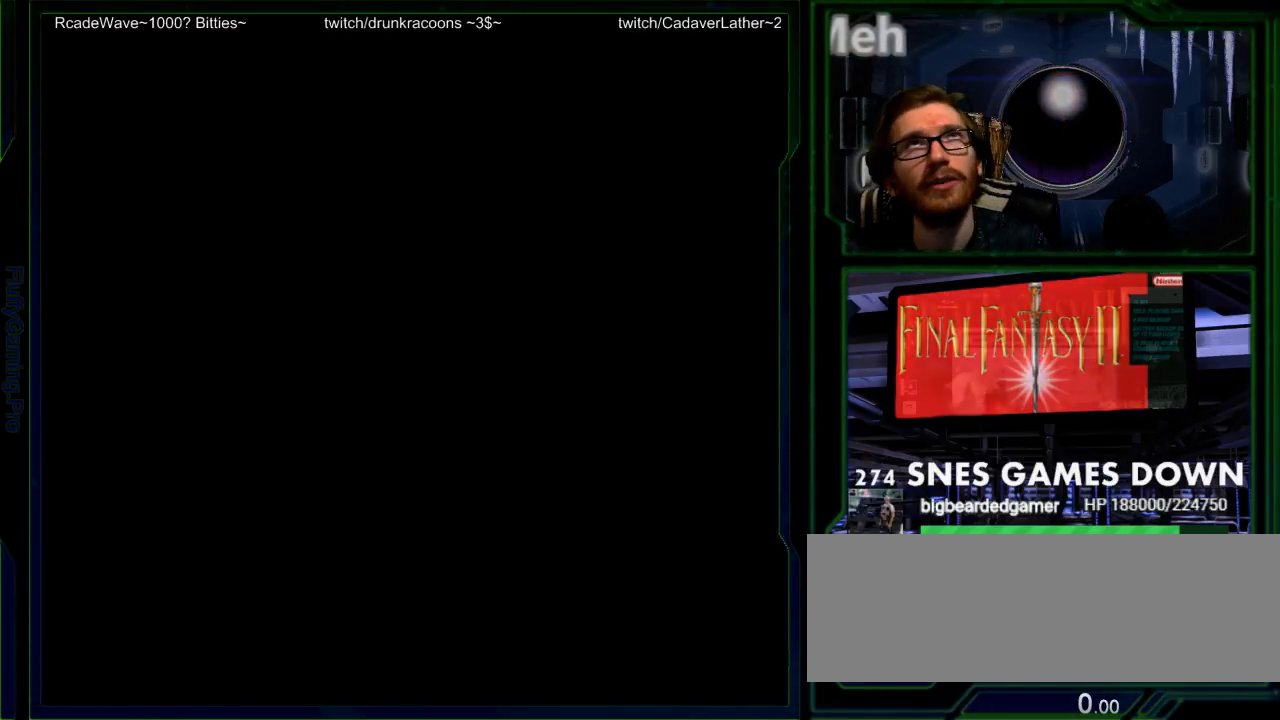
Gameplay with a controller (Nintendo layout); each line is a JSON object with the inputs held at the frame after it. "events" lists button and stick changes between this image and that frame as [ms after this image, input, new state], when the widget could be followed in between. Not read: L3 R3 SELECT START.
{"buttons": [], "events": [[33, "DPAD_RIGHT", "down"], [100, "DPAD_RIGHT", "up"], [167, "DPAD_RIGHT", "down"], [250, "A", "down"], [250, "DPAD_RIGHT", "up"], [350, "A", "up"]]}
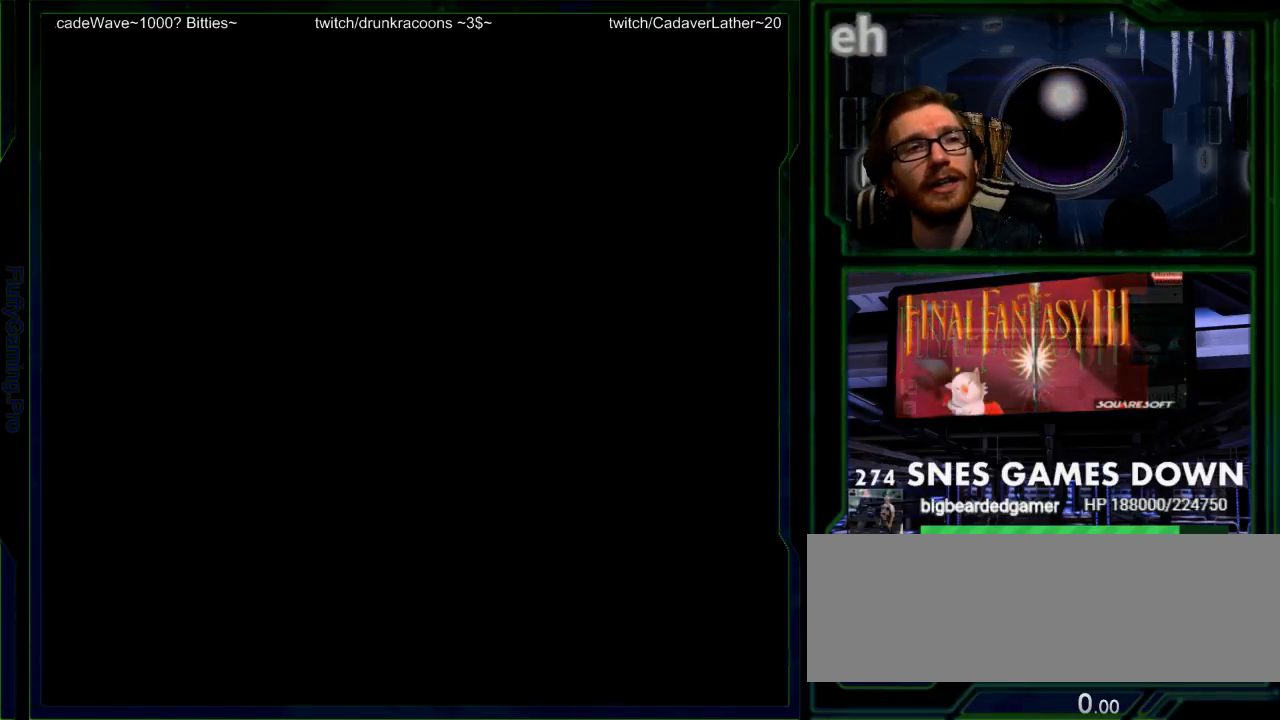
{"buttons": [], "events": [[100, "DPAD_RIGHT", "down"], [133, "DPAD_RIGHT", "up"], [233, "DPAD_RIGHT", "down"], [300, "DPAD_RIGHT", "up"], [367, "A", "down"], [400, "A", "up"]]}
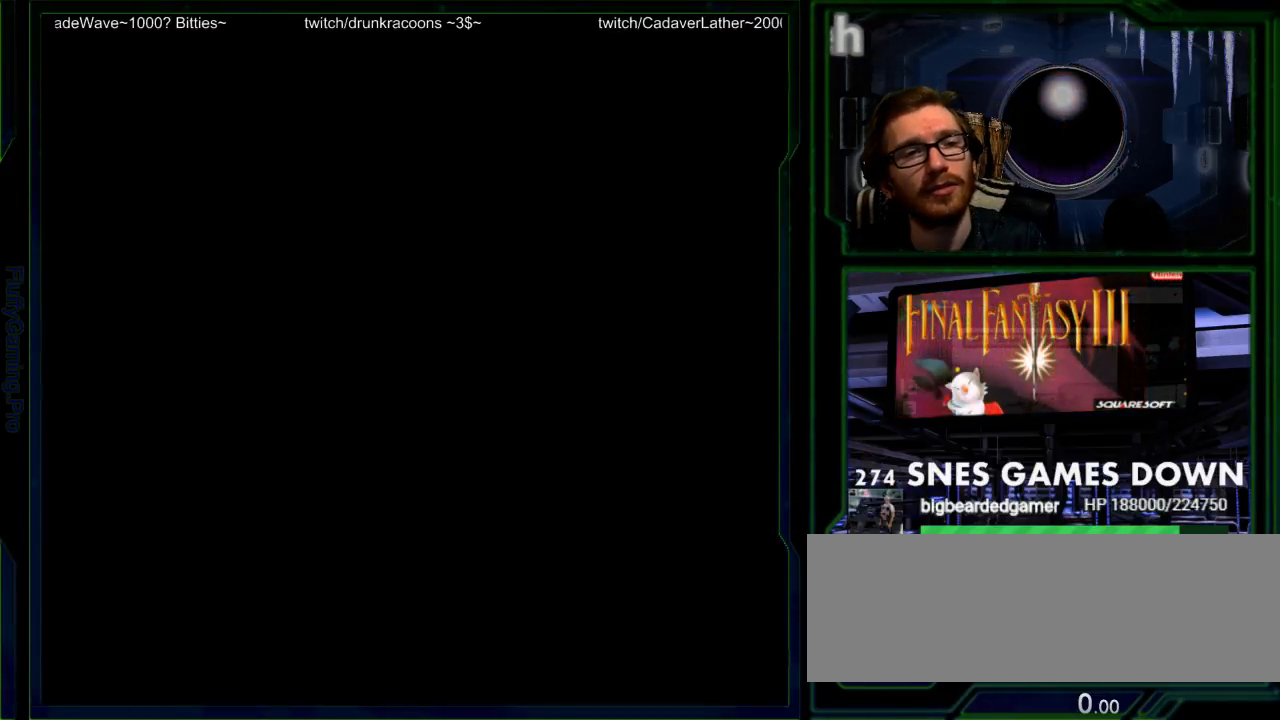
{"buttons": ["DPAD_LEFT"], "events": [[117, "DPAD_RIGHT", "down"], [150, "DPAD_RIGHT", "up"], [250, "DPAD_RIGHT", "down"], [317, "DPAD_RIGHT", "up"], [350, "A", "down"], [400, "A", "up"], [450, "DPAD_LEFT", "down"]]}
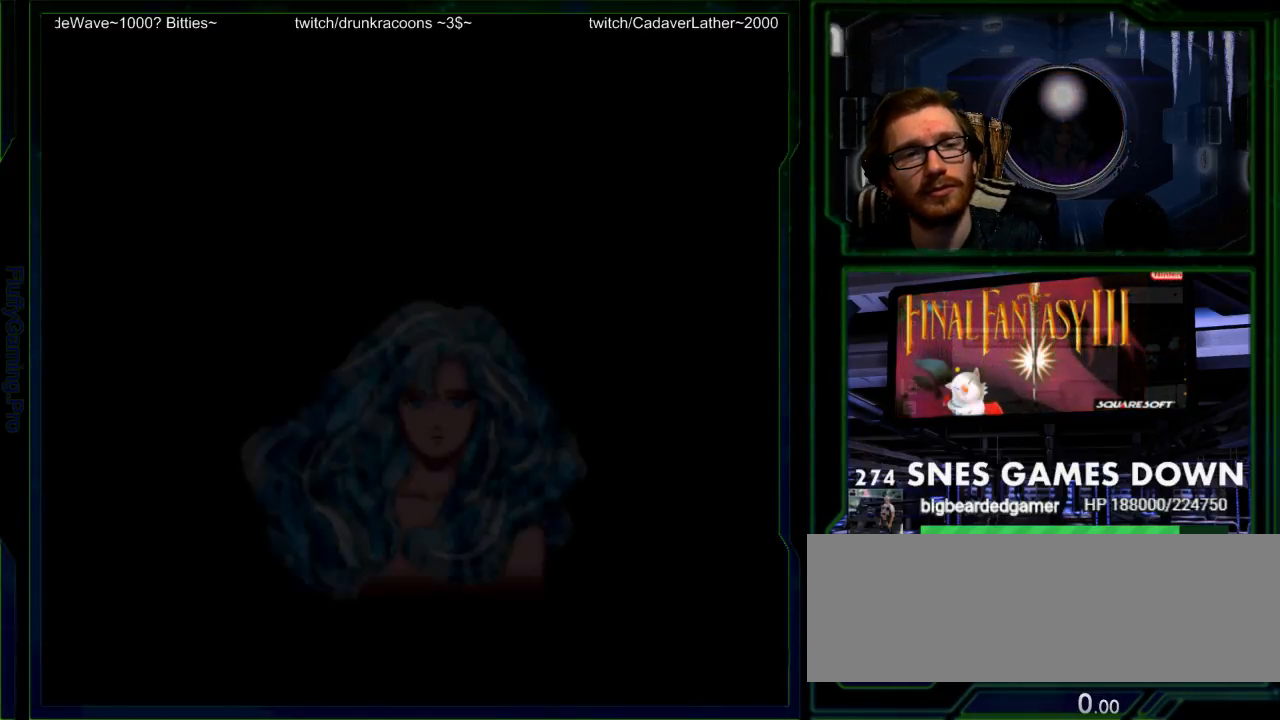
{"buttons": [], "events": [[200, "DPAD_UP", "down"], [217, "DPAD_LEFT", "up"], [300, "DPAD_RIGHT", "down"], [317, "DPAD_UP", "up"], [350, "A", "down"], [417, "A", "up"], [467, "DPAD_RIGHT", "up"]]}
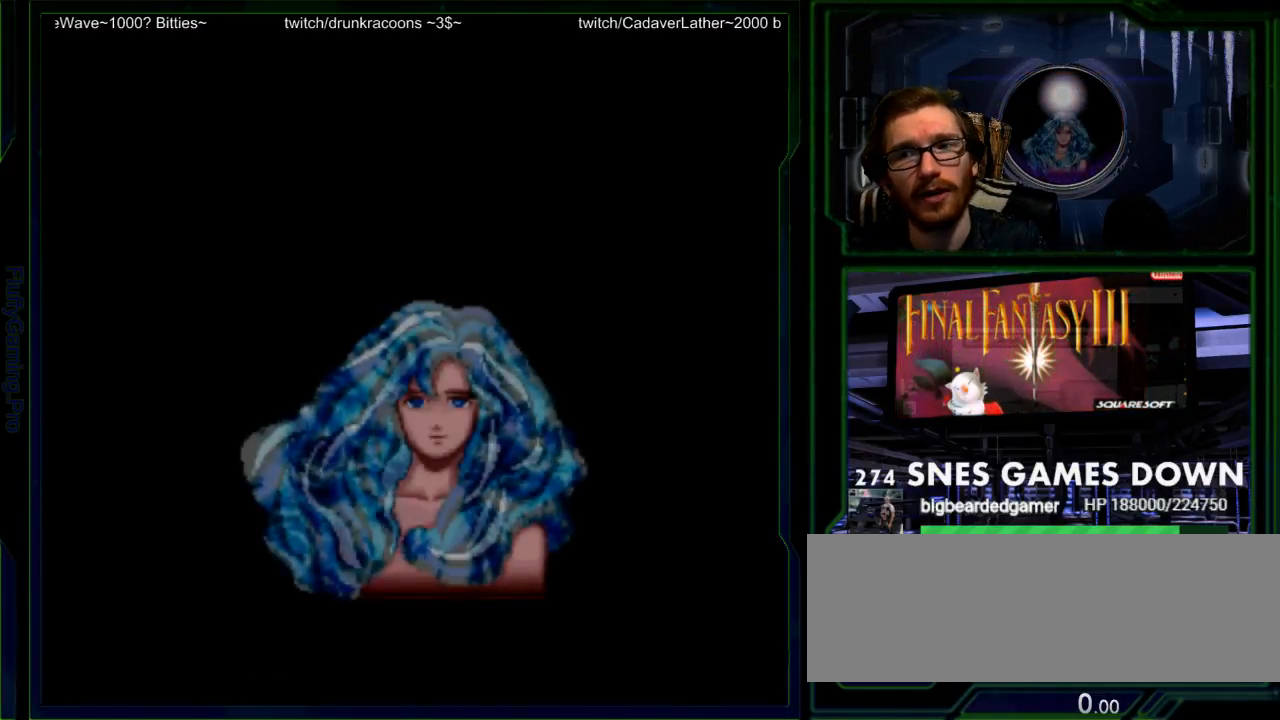
{"buttons": [], "events": []}
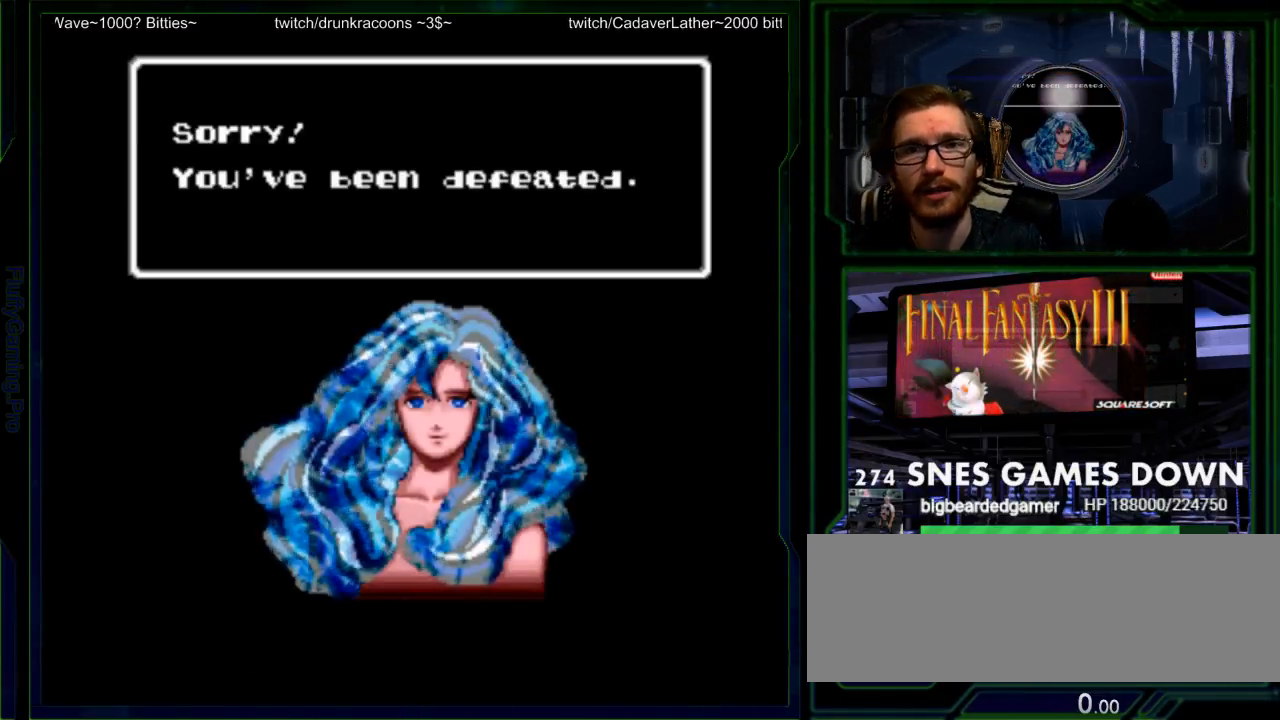
{"buttons": [], "events": []}
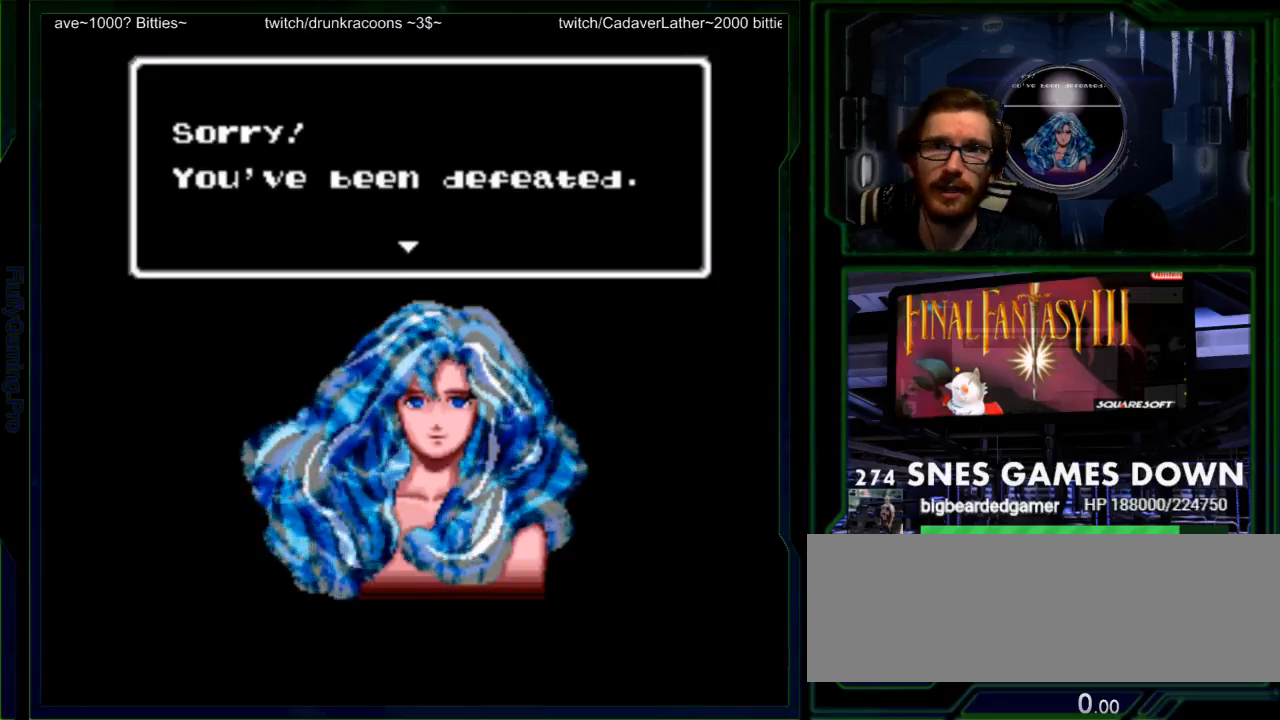
{"buttons": ["B"]}
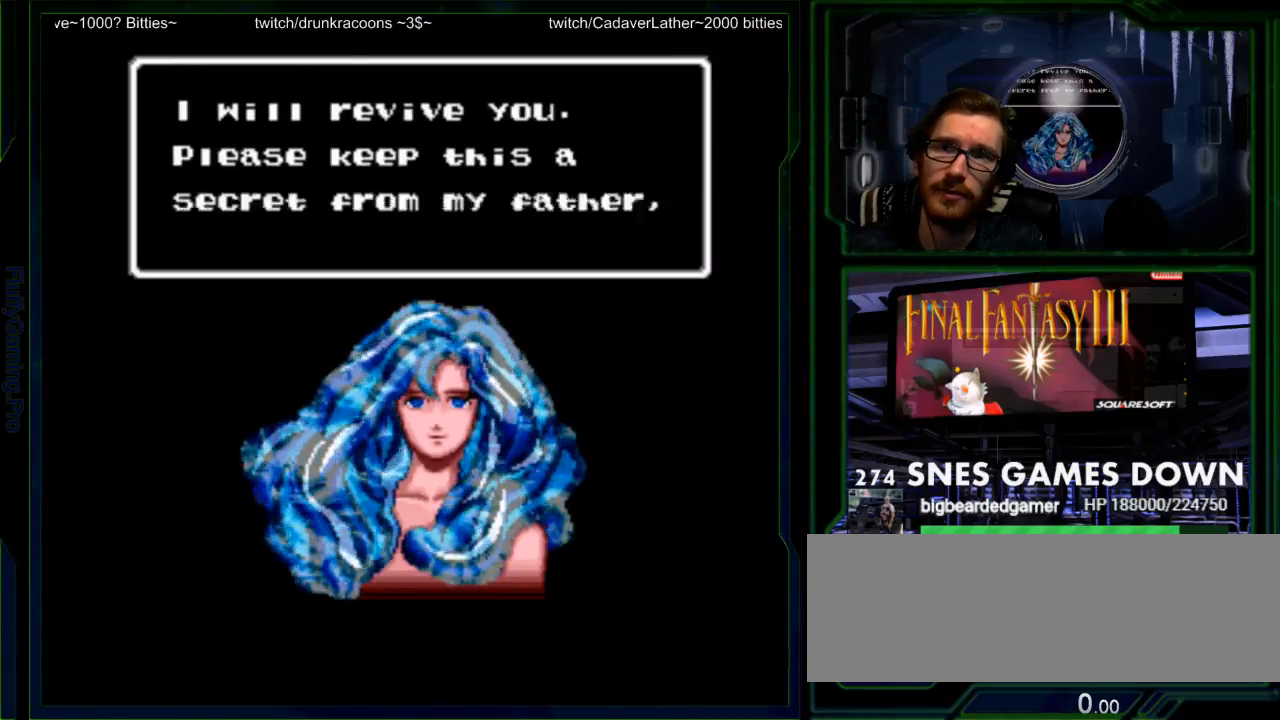
{"buttons": ["A", "X"], "events": [[83, "B", "up"], [83, "X", "down"], [117, "X", "up"], [183, "B", "down"], [283, "A", "down"], [283, "B", "up"], [283, "X", "down"], [350, "A", "up"], [350, "X", "up"], [483, "A", "down"], [483, "X", "down"]]}
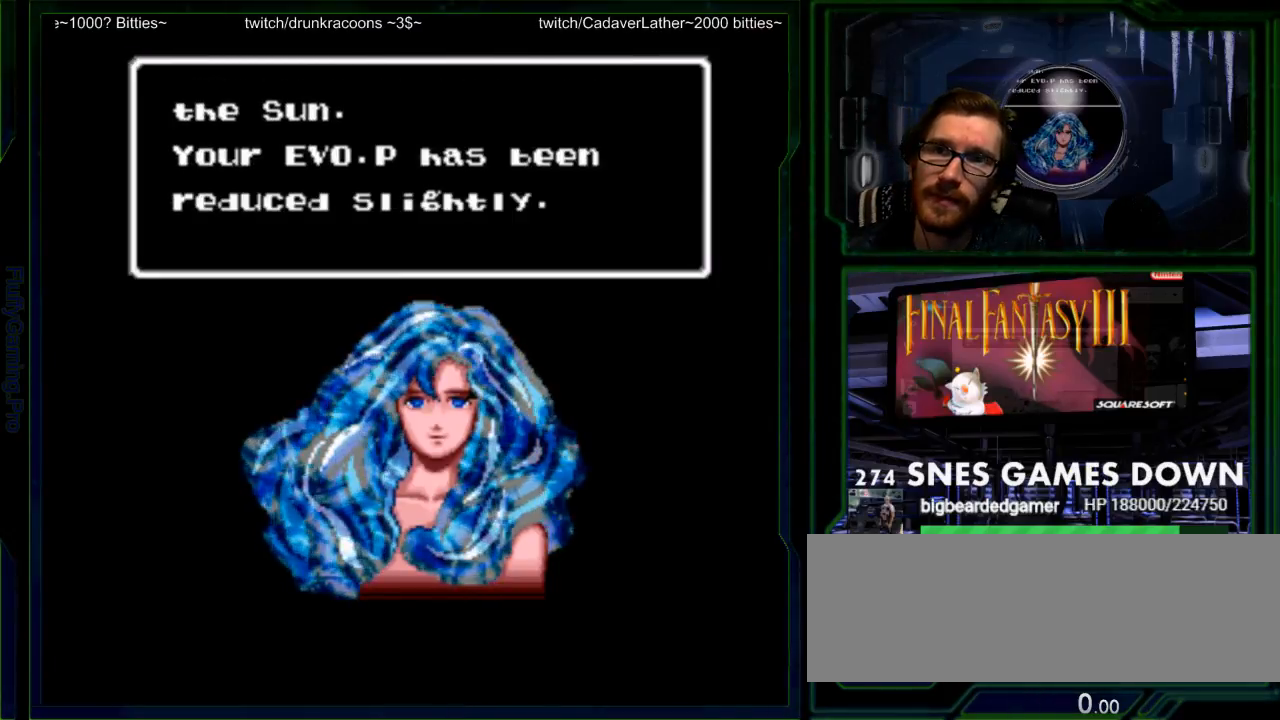
{"buttons": [], "events": [[33, "A", "up"], [33, "X", "up"], [133, "B", "down"], [167, "B", "up"], [200, "A", "down"], [200, "X", "down"], [267, "A", "up"], [267, "X", "up"], [400, "A", "down"], [400, "X", "down"], [450, "A", "up"], [450, "X", "up"]]}
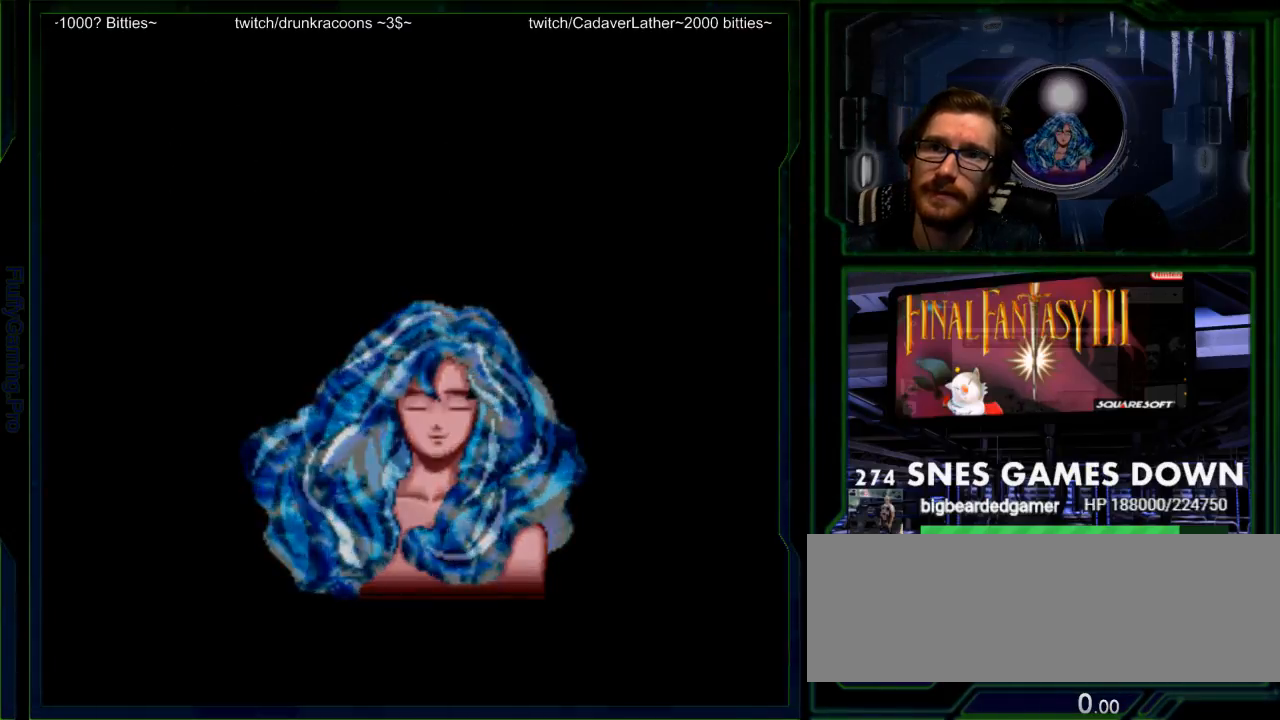
{"buttons": ["DPAD_RIGHT"], "events": [[33, "A", "down"], [33, "X", "down"], [150, "A", "up"], [150, "X", "up"], [400, "DPAD_RIGHT", "down"], [433, "DPAD_RIGHT", "up"], [500, "DPAD_RIGHT", "down"]]}
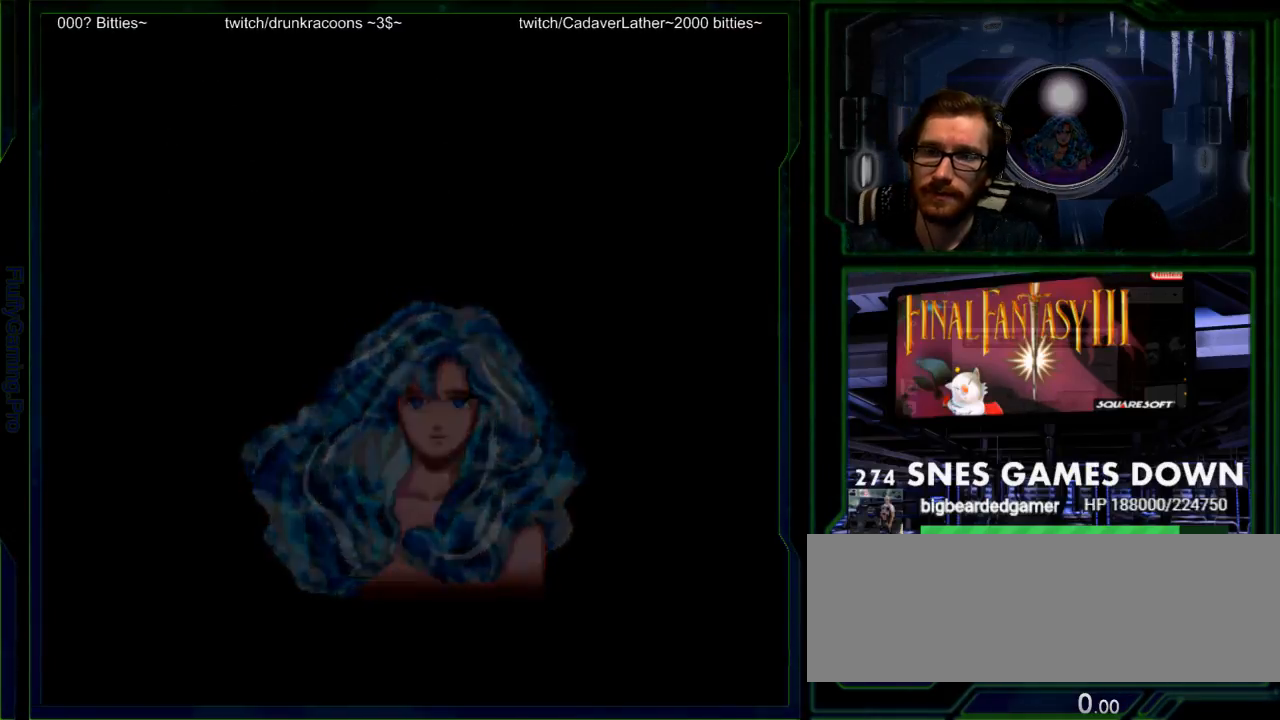
{"buttons": ["DPAD_RIGHT"], "events": [[67, "A", "down"], [67, "DPAD_RIGHT", "up"], [133, "A", "up"], [300, "DPAD_RIGHT", "down"], [350, "DPAD_RIGHT", "up"], [450, "DPAD_RIGHT", "down"]]}
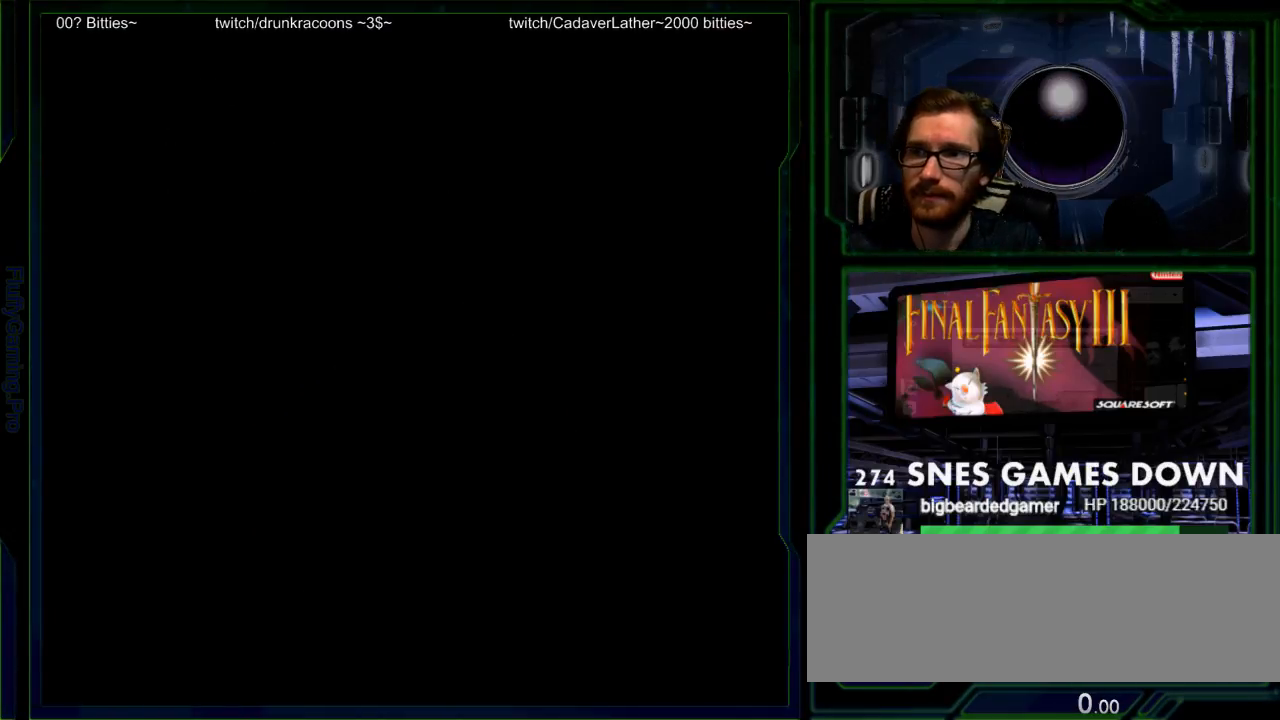
{"buttons": ["A"], "events": [[17, "DPAD_RIGHT", "up"], [50, "A", "down"], [100, "A", "up"], [250, "DPAD_RIGHT", "down"], [317, "DPAD_RIGHT", "up"], [417, "DPAD_RIGHT", "down"], [483, "A", "down"], [483, "DPAD_RIGHT", "up"]]}
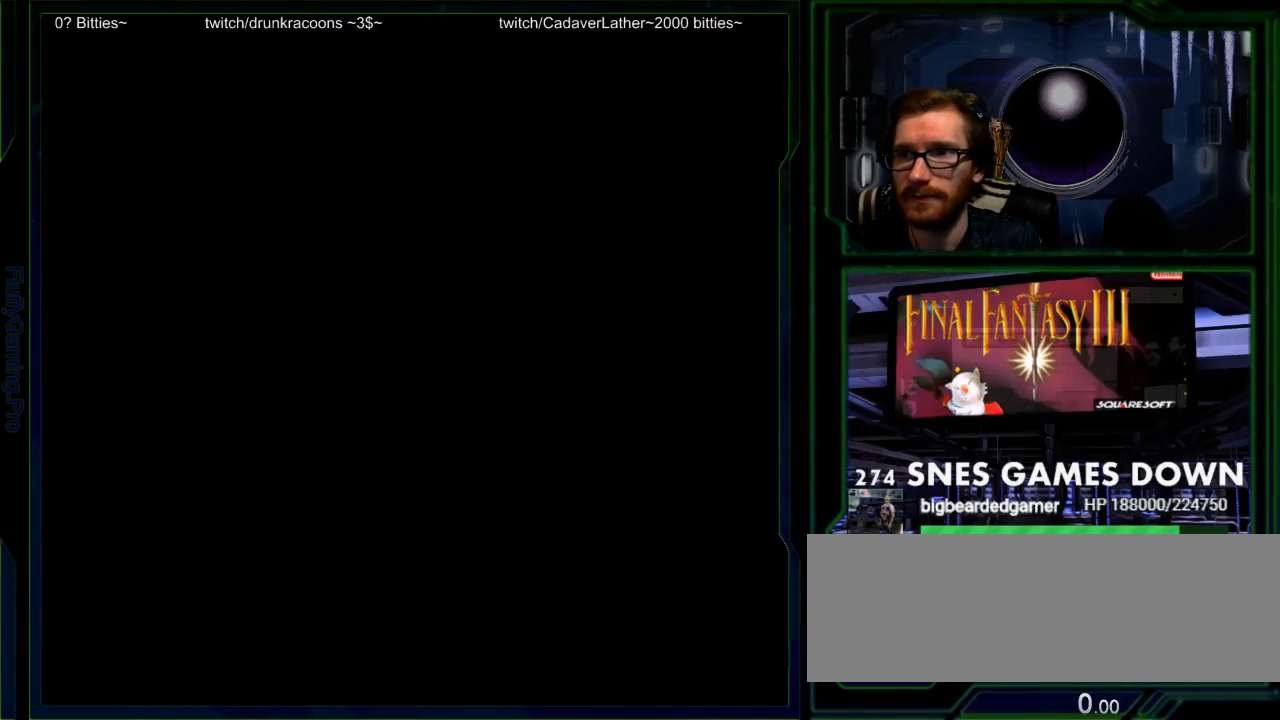
{"buttons": [], "events": [[83, "A", "up"], [167, "DPAD_RIGHT", "down"], [217, "DPAD_RIGHT", "up"]]}
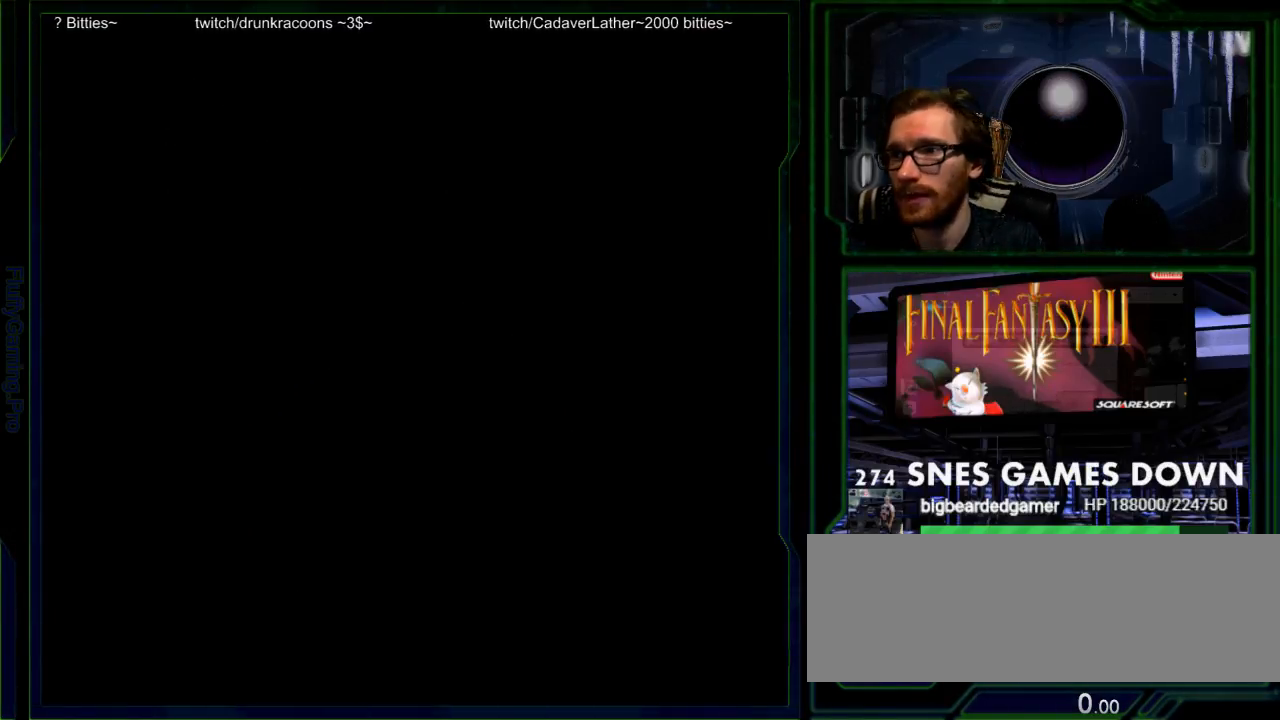
{"buttons": [], "events": []}
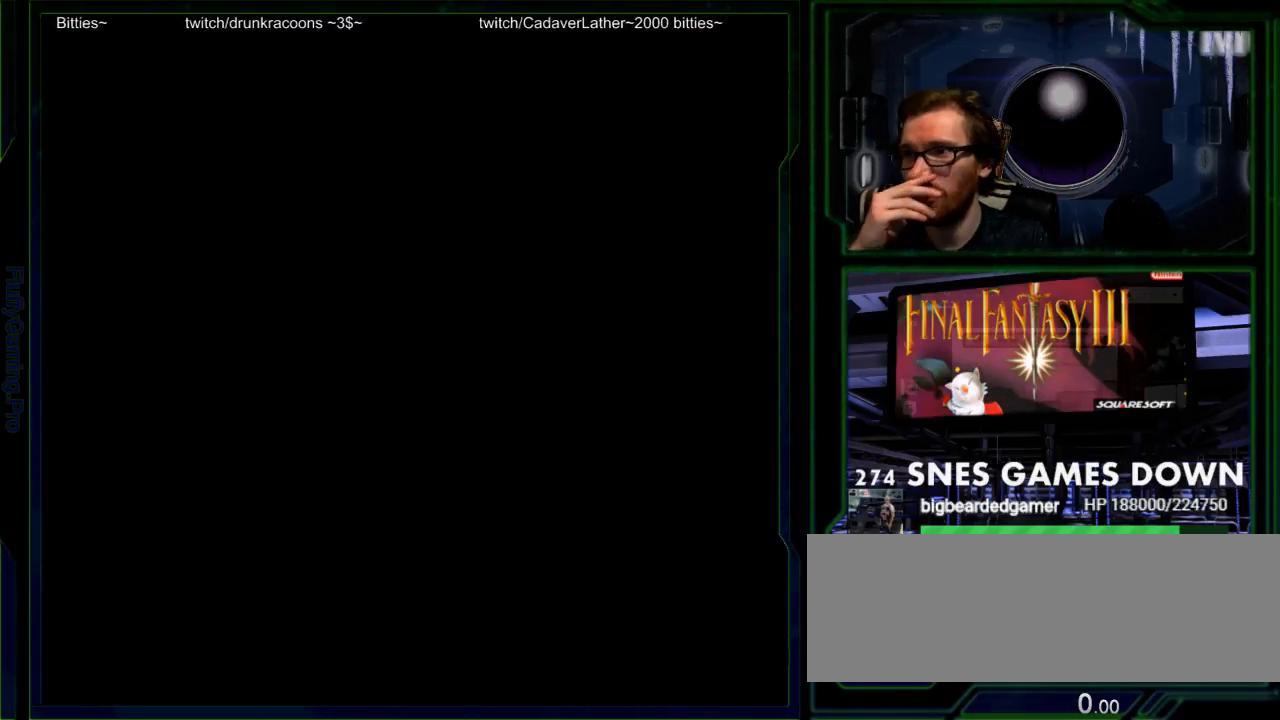
{"buttons": ["B"], "events": [[467, "B", "down"]]}
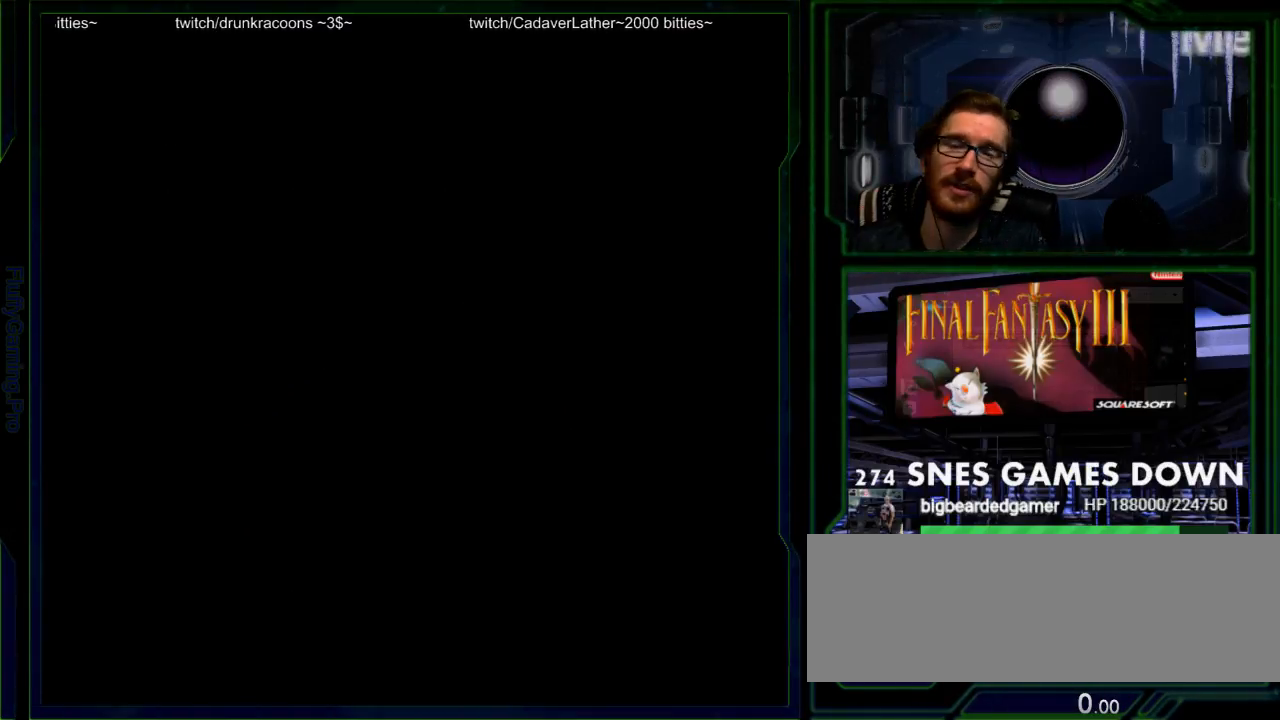
{"buttons": []}
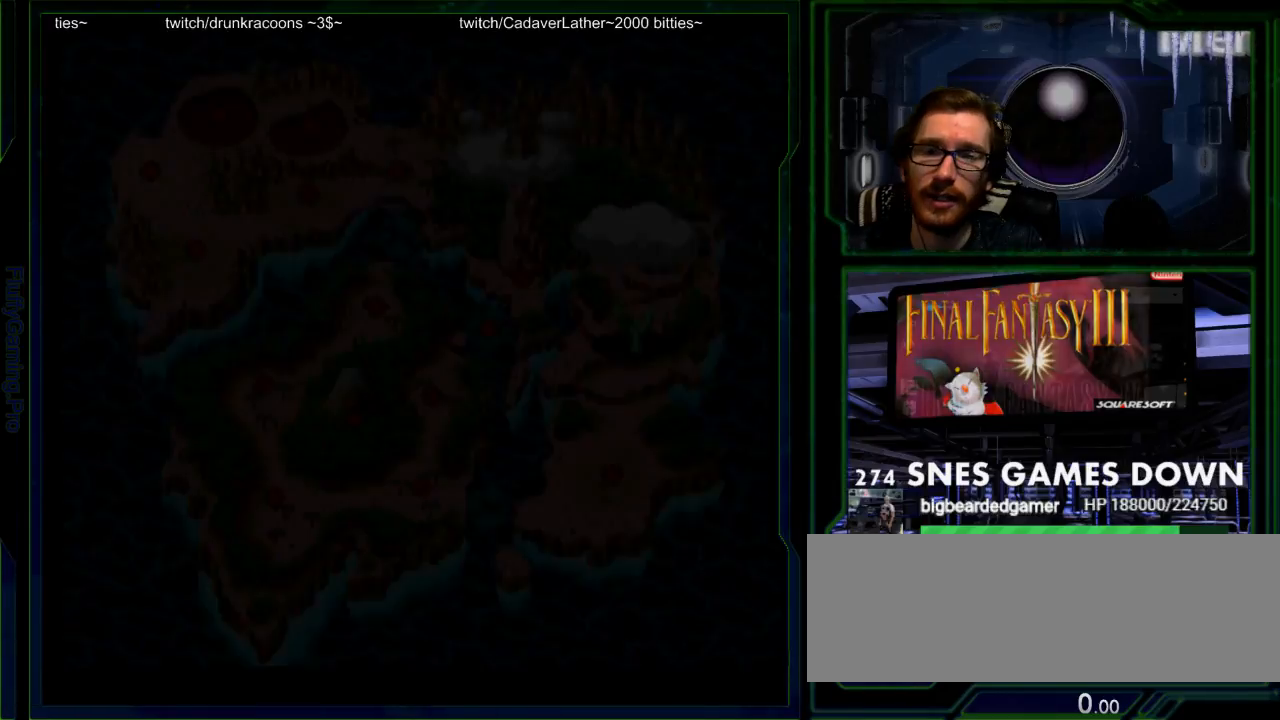
{"buttons": [], "events": []}
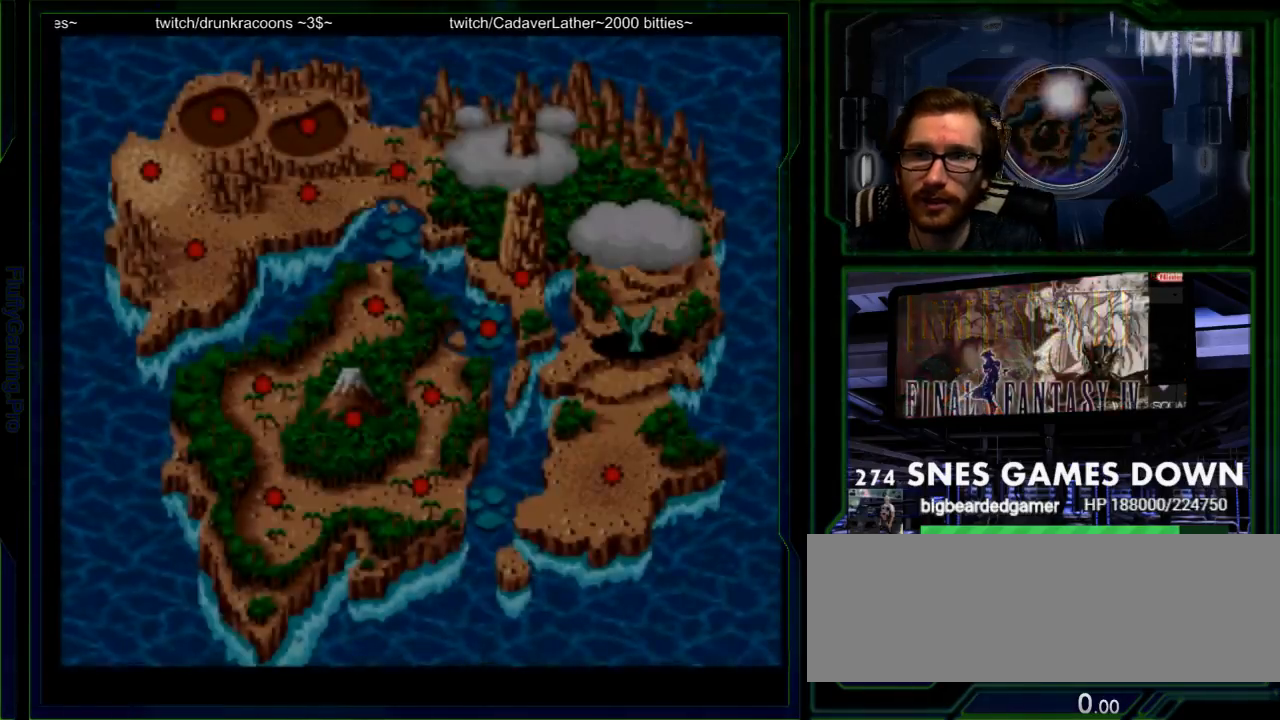
{"buttons": ["B"], "events": [[17, "B", "down"], [83, "B", "up"], [267, "B", "down"], [267, "Y", "down"], [333, "A", "down"], [333, "B", "up"], [333, "Y", "up"], [400, "A", "up"], [500, "B", "down"]]}
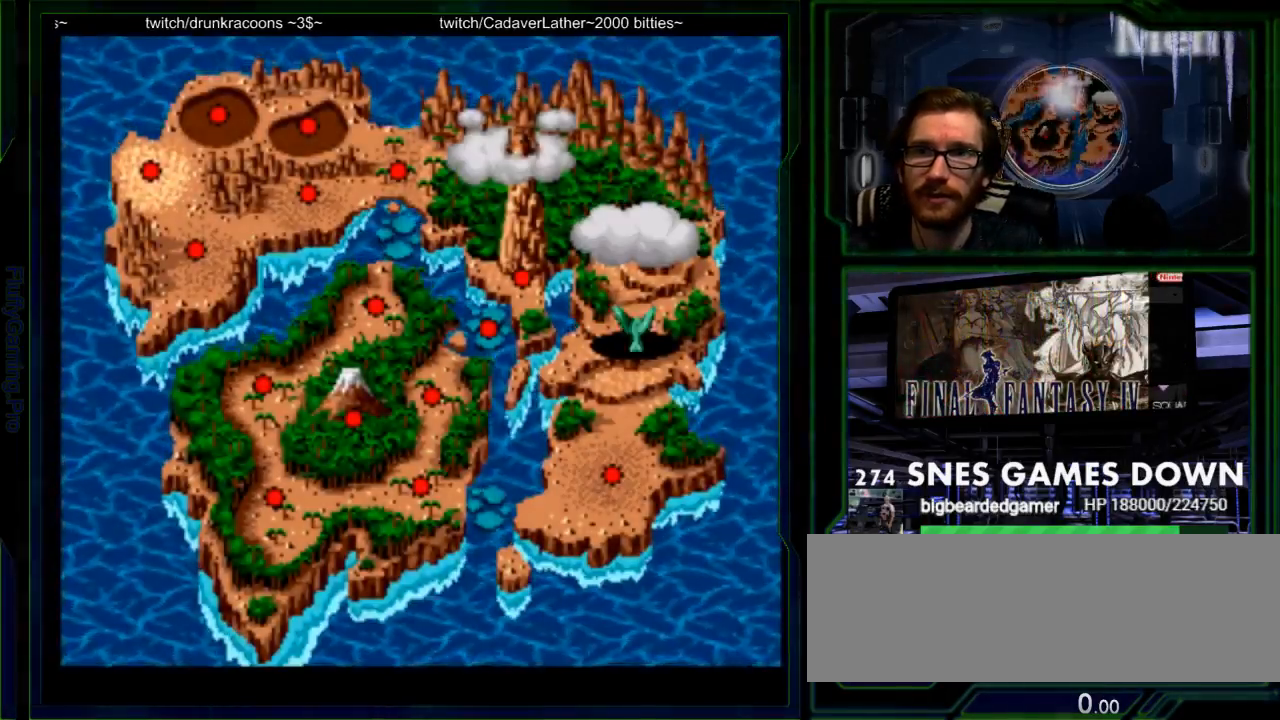
{"buttons": [], "events": [[67, "B", "up"], [150, "B", "down"], [217, "A", "down"], [217, "B", "up"], [217, "X", "down"], [250, "X", "up"], [283, "A", "up"], [417, "A", "down"], [417, "X", "down"], [450, "X", "up"], [467, "A", "up"]]}
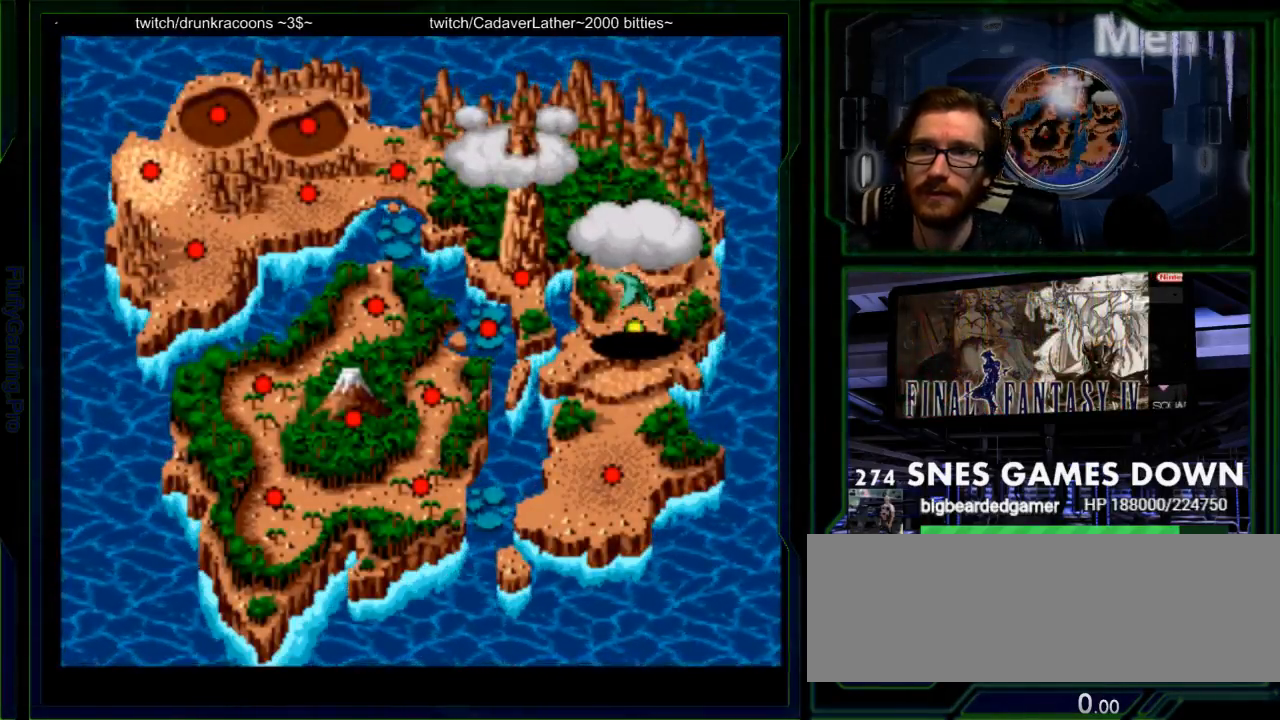
{"buttons": [], "events": [[33, "B", "down"], [100, "A", "down"], [100, "B", "up"], [100, "X", "down"], [117, "A", "up"], [117, "X", "up"]]}
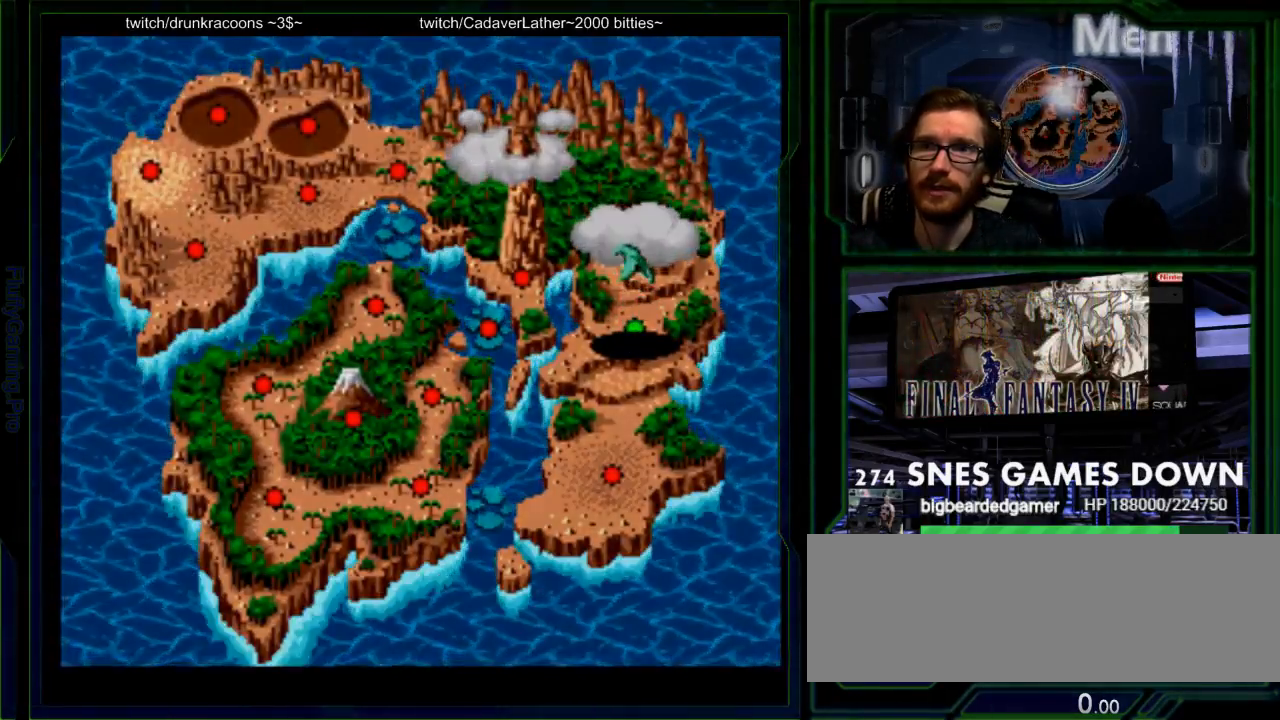
{"buttons": [], "events": [[83, "A", "down"], [117, "A", "up"], [317, "DPAD_DOWN", "down"], [383, "DPAD_RIGHT", "down"], [400, "DPAD_DOWN", "up"], [433, "DPAD_RIGHT", "up"]]}
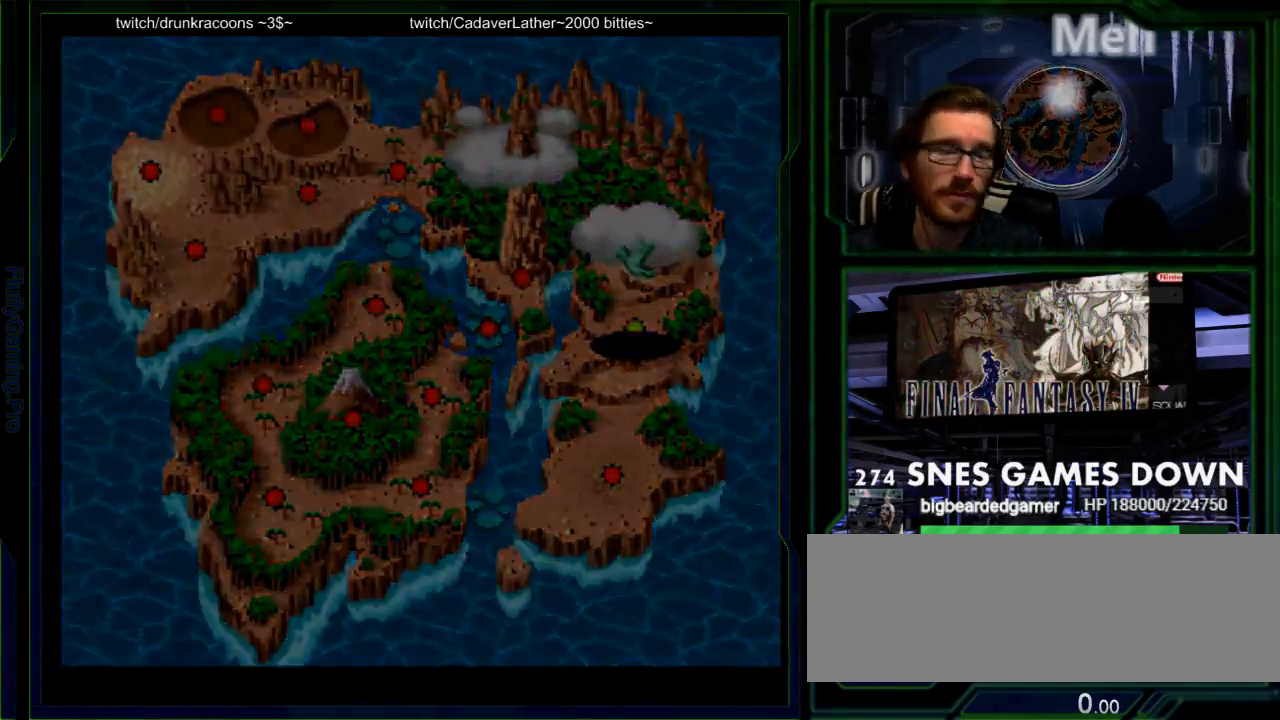
{"buttons": [], "events": []}
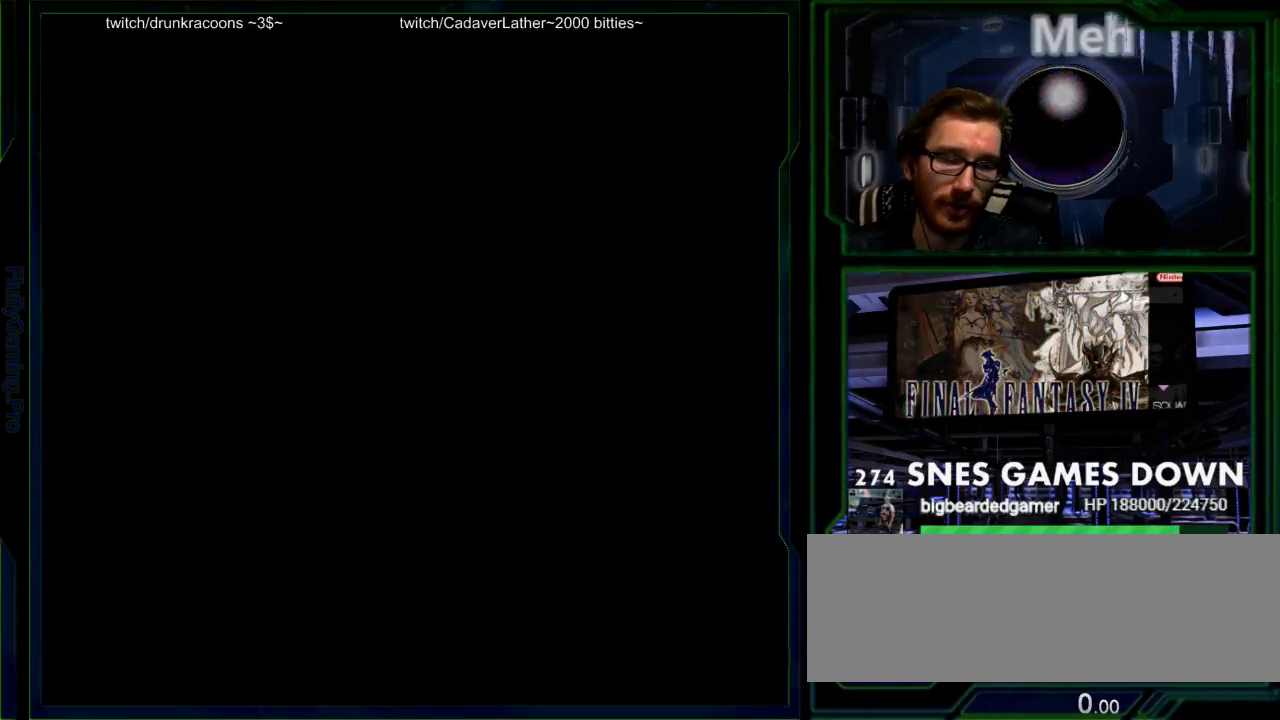
{"buttons": [], "events": []}
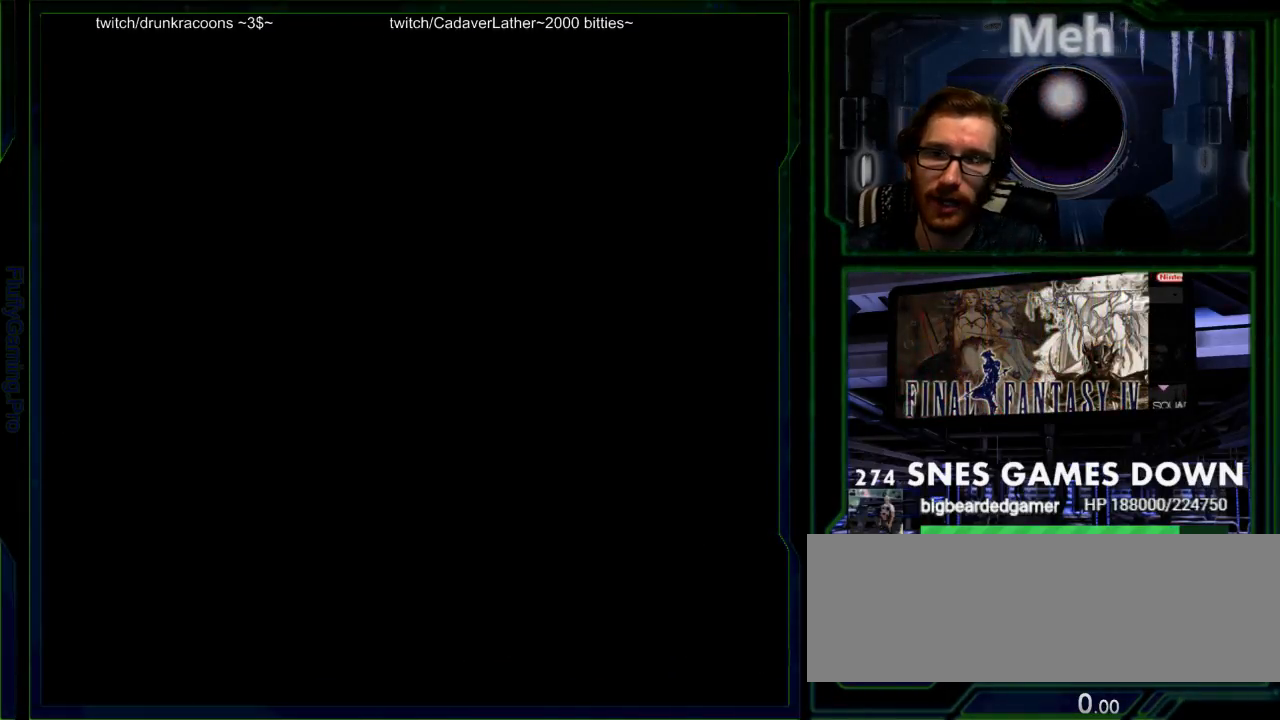
{"buttons": ["A"], "events": [[200, "B", "down"], [383, "B", "up"], [417, "A", "down"]]}
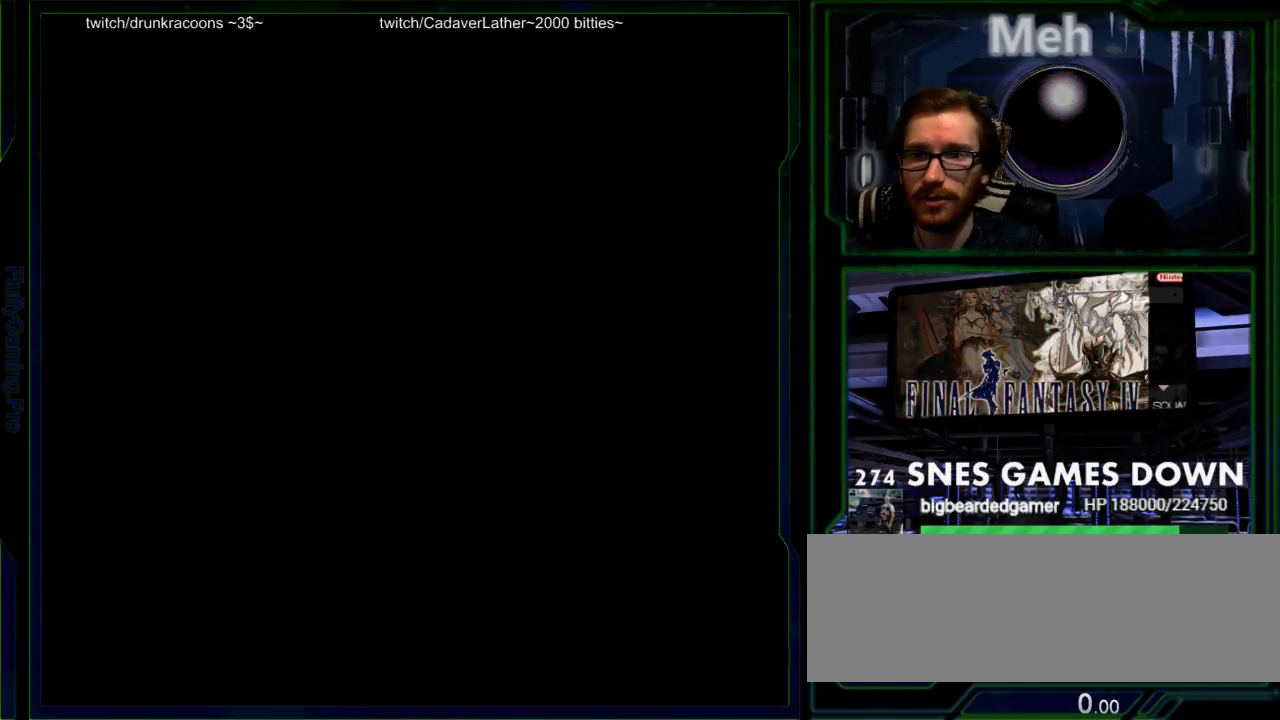
{"buttons": [], "events": [[50, "A", "up"]]}
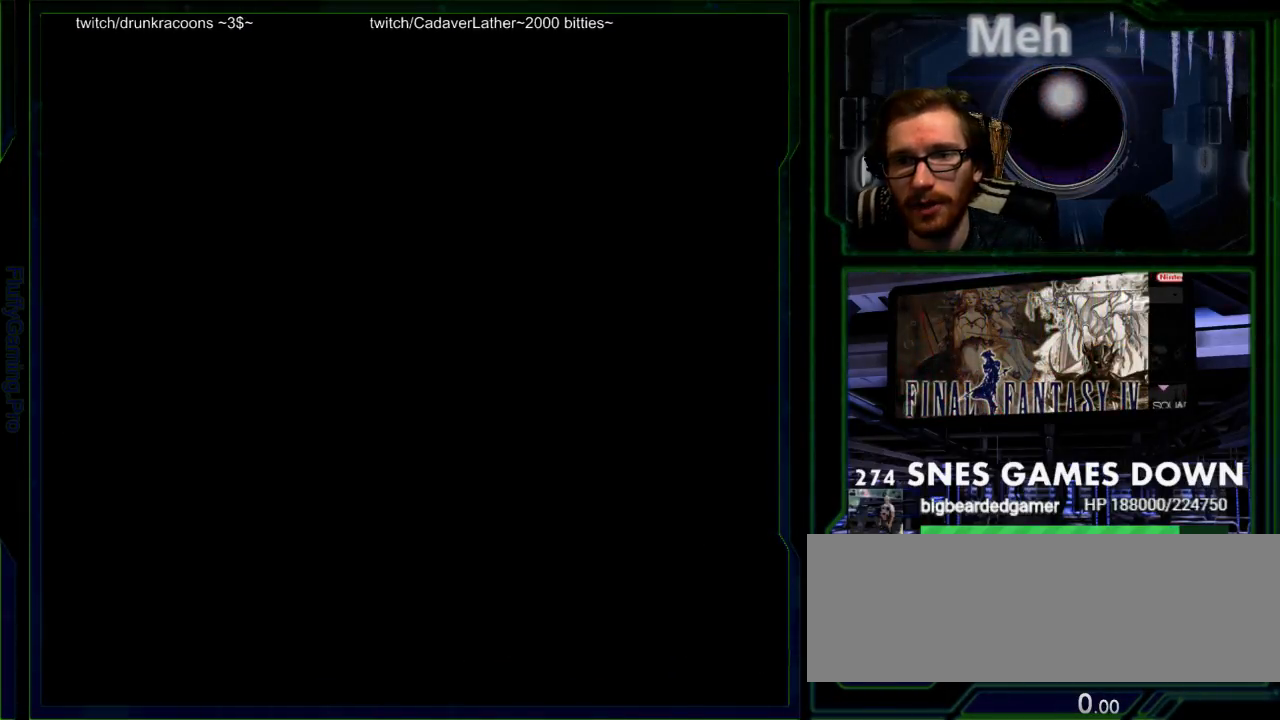
{"buttons": [], "events": []}
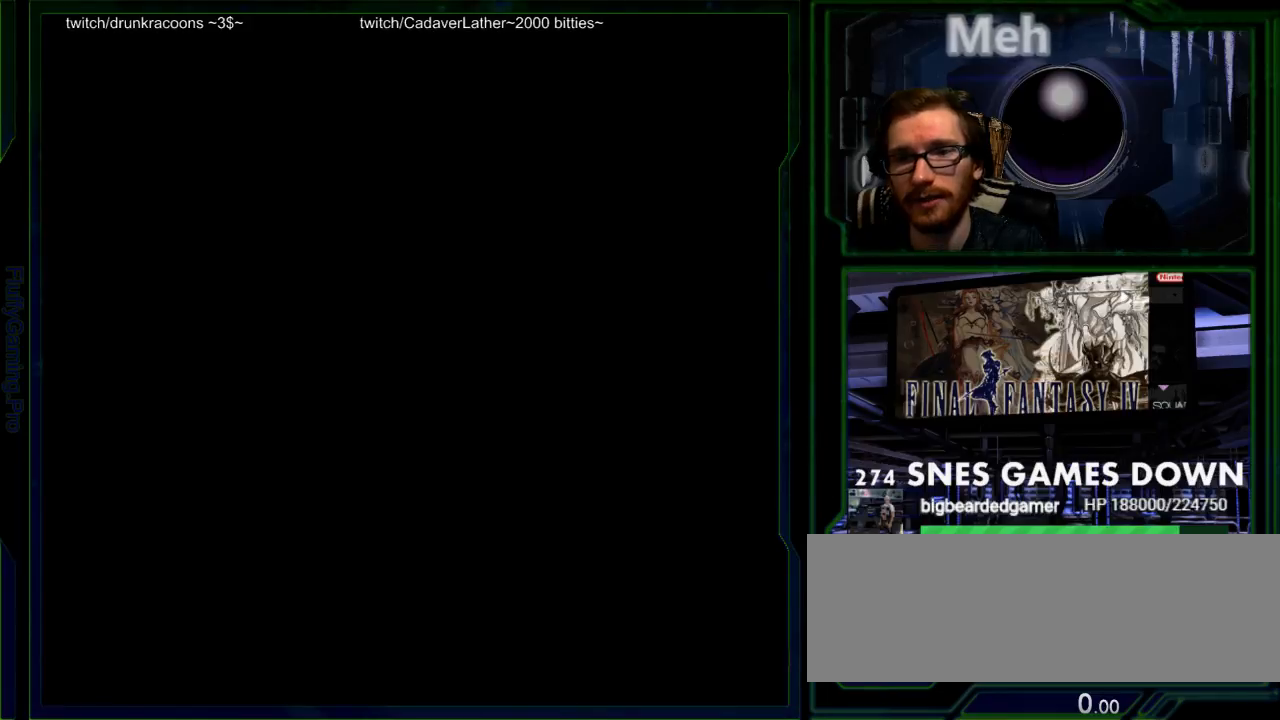
{"buttons": [], "events": []}
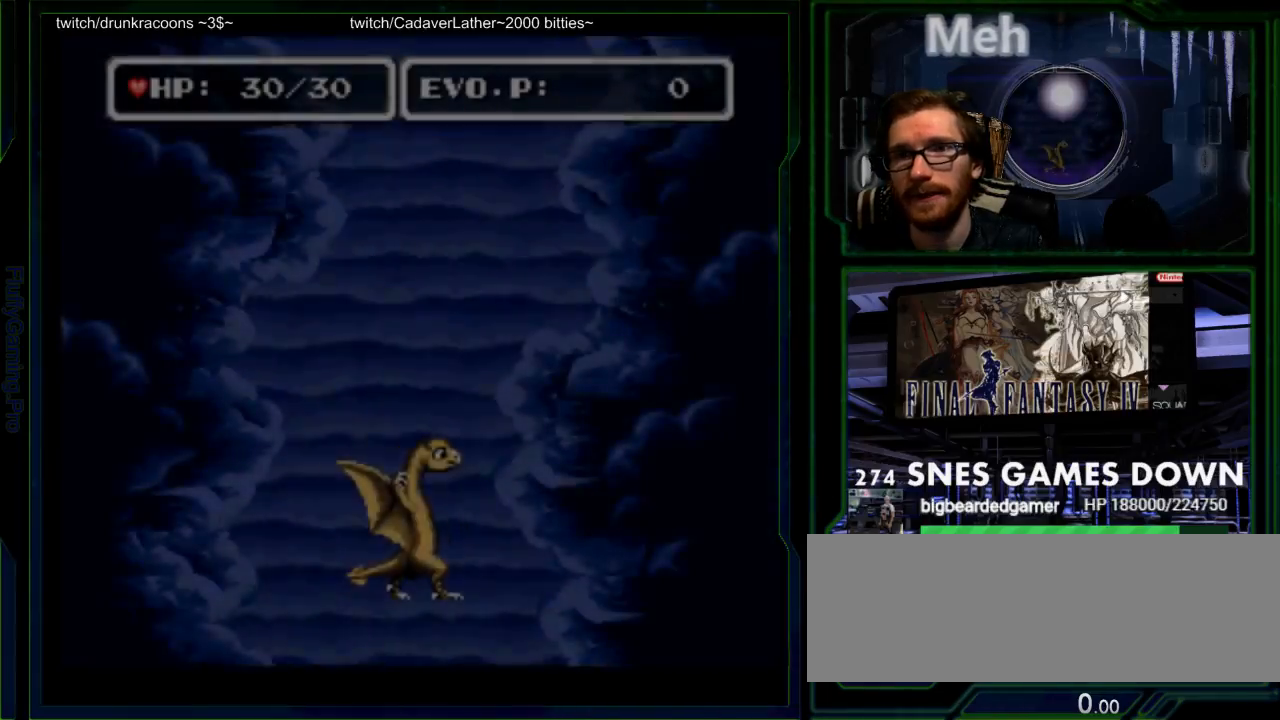
{"buttons": ["DPAD_UP"], "events": [[233, "DPAD_UP", "down"], [333, "DPAD_UP", "up"], [400, "DPAD_UP", "down"]]}